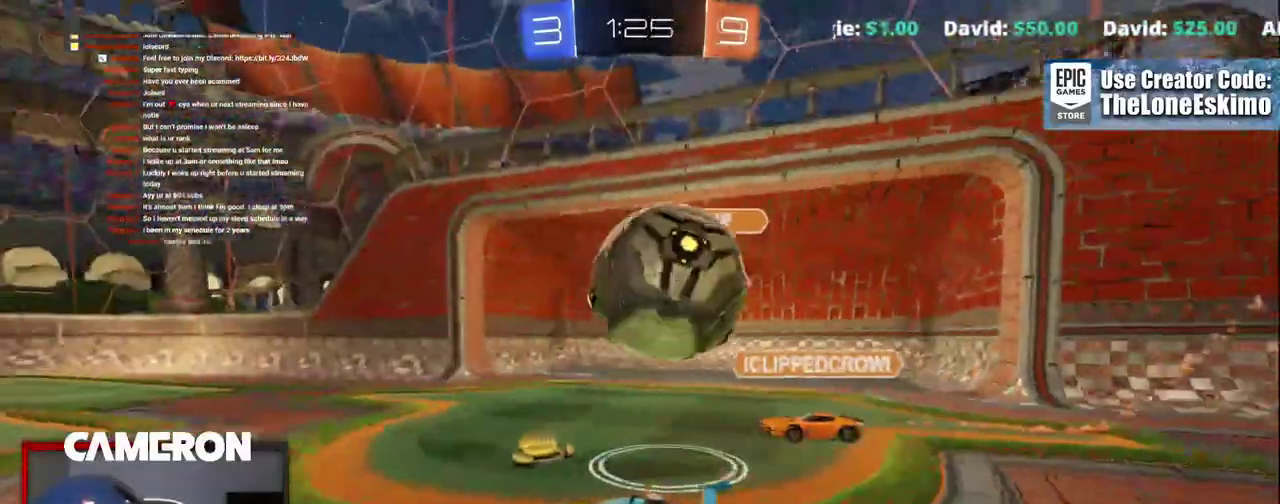
Gameplay with a controller (Xbox layout); each line is a JSON object with the inputs held at the frame after it. "events" lists button and stick changes between this image and that frame as [ms after this image, input, new state], when the widget could be followed in between. This document gives stick clicks only as held states, not as events. Not read: L1 R1.
{"buttons": ["R2"], "left_stick": "center", "right_stick": "center", "events": [[117, "left_stick", "right"], [217, "A", "down"], [217, "L2", "down"], [317, "A", "up"], [350, "L2", "up"], [383, "A", "down"], [450, "left_stick", "up-right"], [500, "A", "up"], [500, "left_stick", "center"]]}
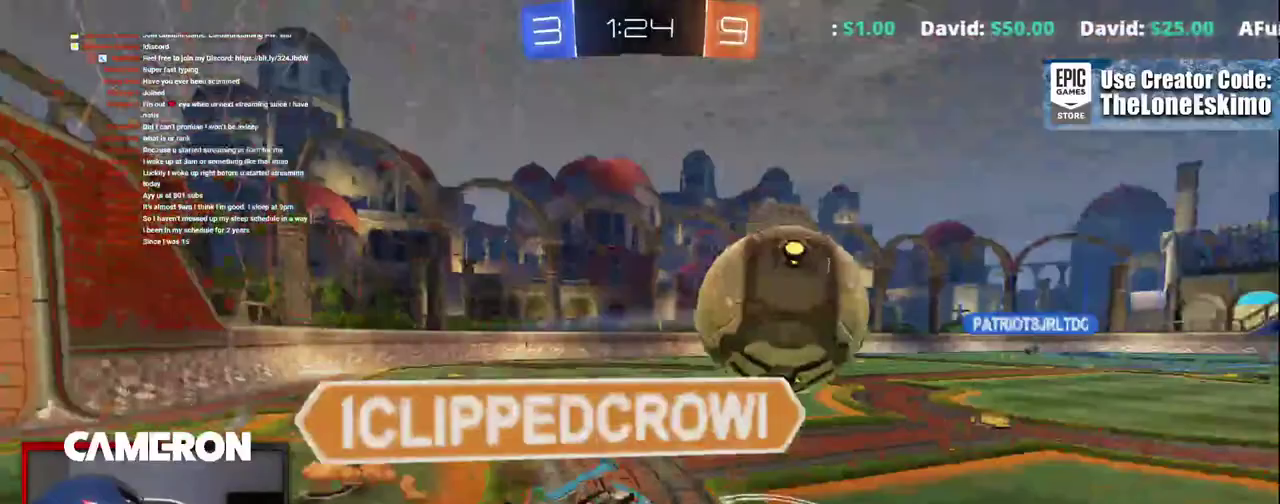
{"buttons": ["A", "R2"], "left_stick": "center", "right_stick": "center", "events": [[83, "A", "down"], [250, "A", "up"], [417, "A", "down"]]}
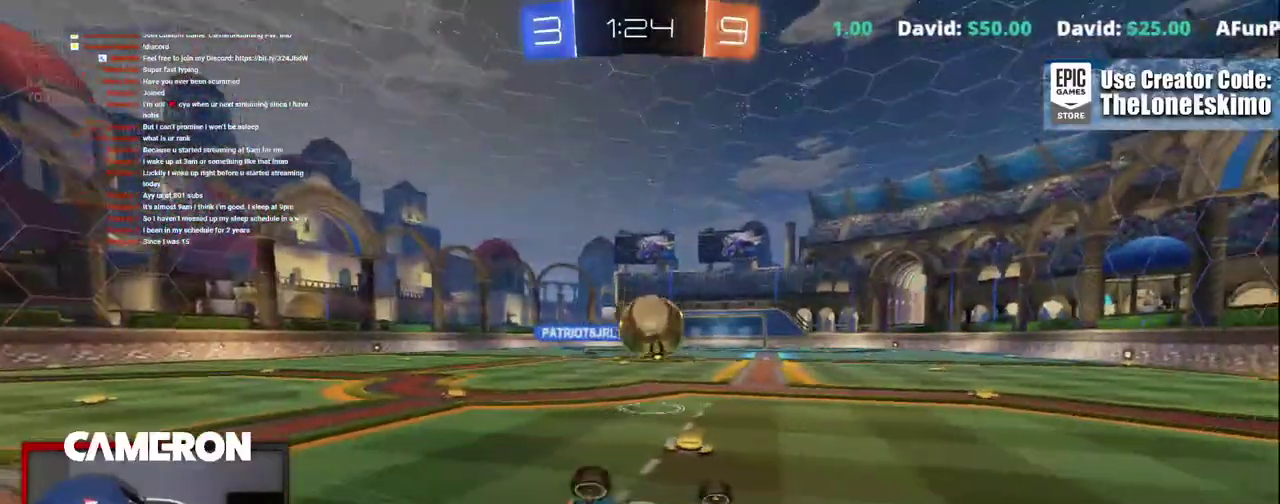
{"buttons": ["R2"], "left_stick": "center", "right_stick": "center", "events": [[117, "A", "up"]]}
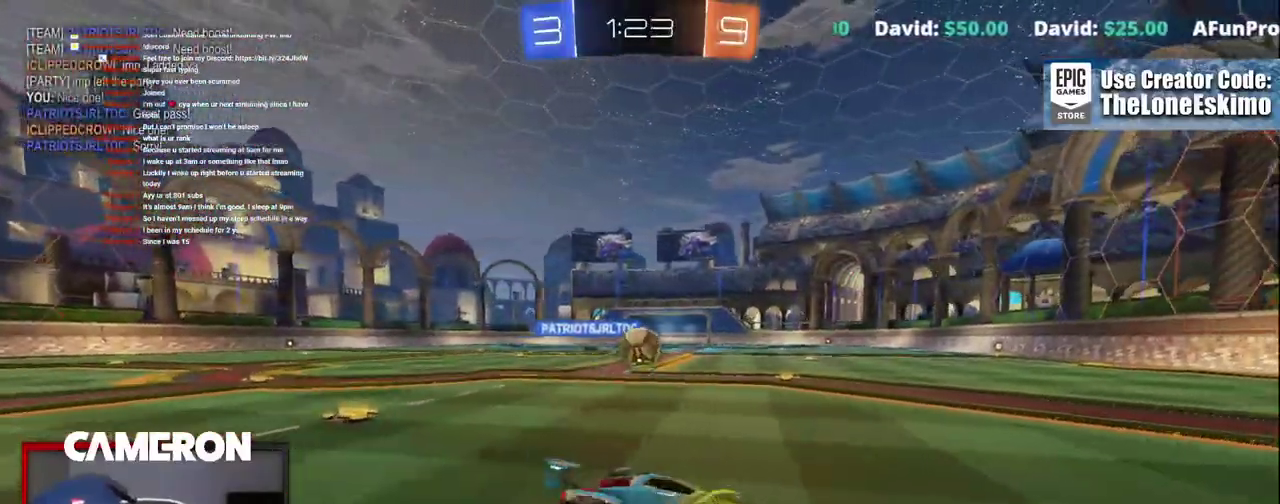
{"buttons": ["B", "R2"], "left_stick": "center", "right_stick": "center", "events": [[133, "B", "down"], [233, "left_stick", "left"], [367, "left_stick", "center"]]}
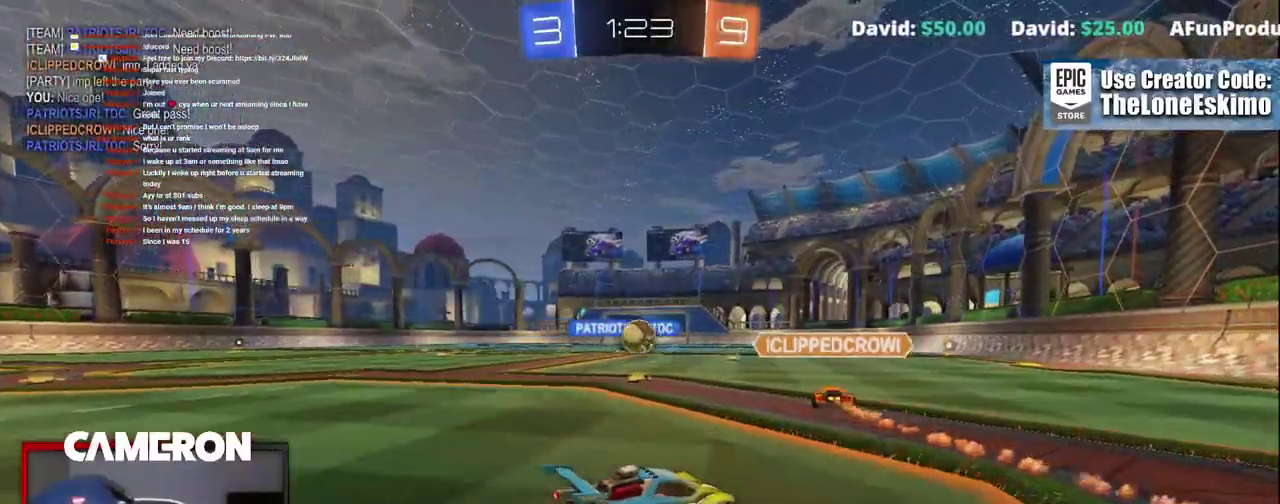
{"buttons": ["B", "R2"], "left_stick": "center", "right_stick": "center", "events": [[267, "left_stick", "left"], [367, "left_stick", "center"]]}
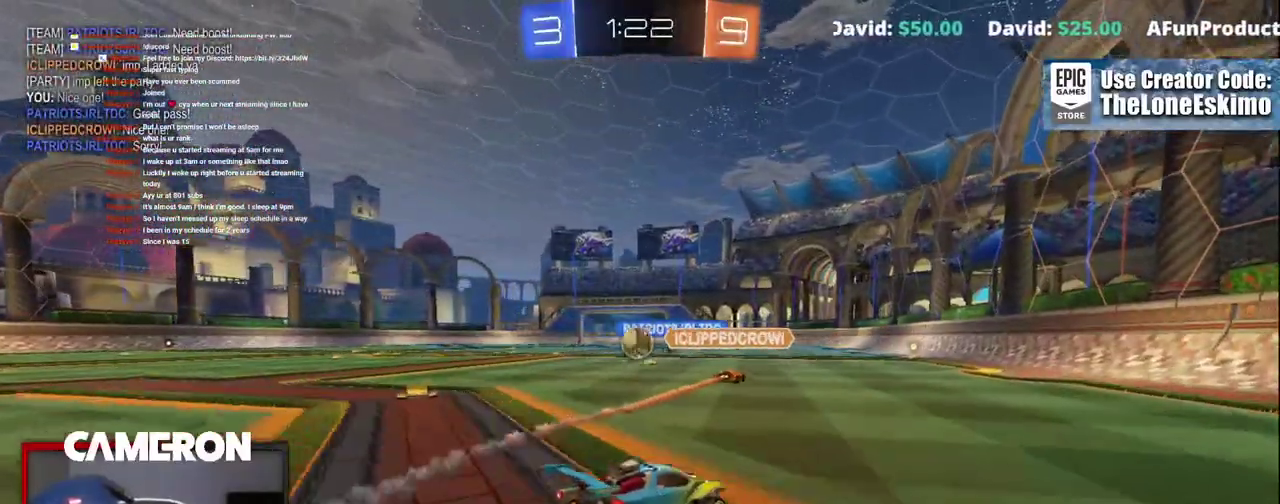
{"buttons": ["R2"], "left_stick": "center", "right_stick": "center", "events": [[450, "B", "up"]]}
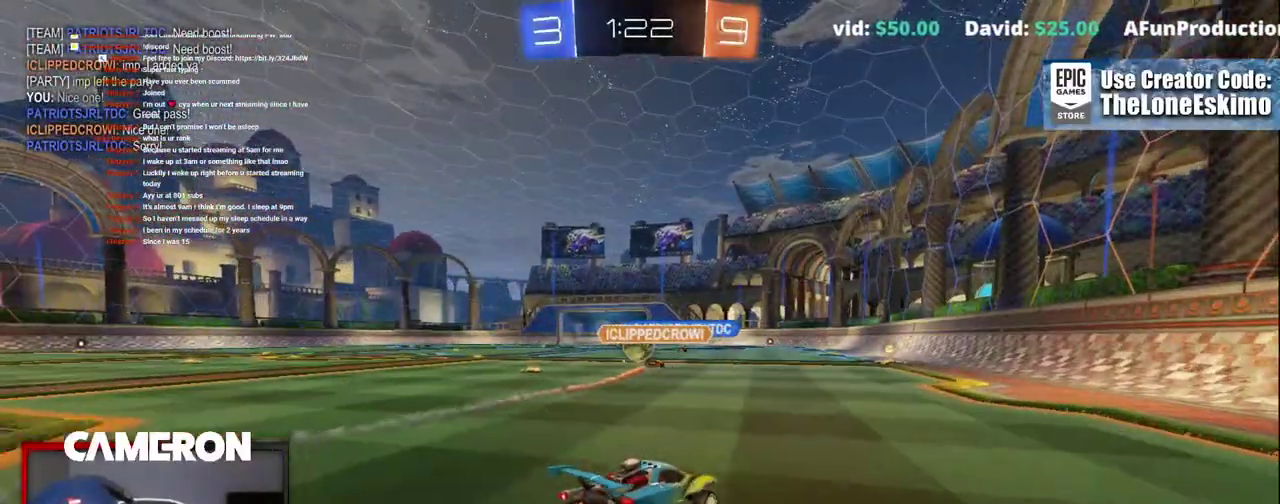
{"buttons": ["R2"], "left_stick": "right", "right_stick": "center", "events": [[33, "left_stick", "up"], [67, "A", "down"], [167, "A", "up"], [233, "A", "down"], [367, "A", "up"], [367, "left_stick", "up-right"], [433, "left_stick", "right"]]}
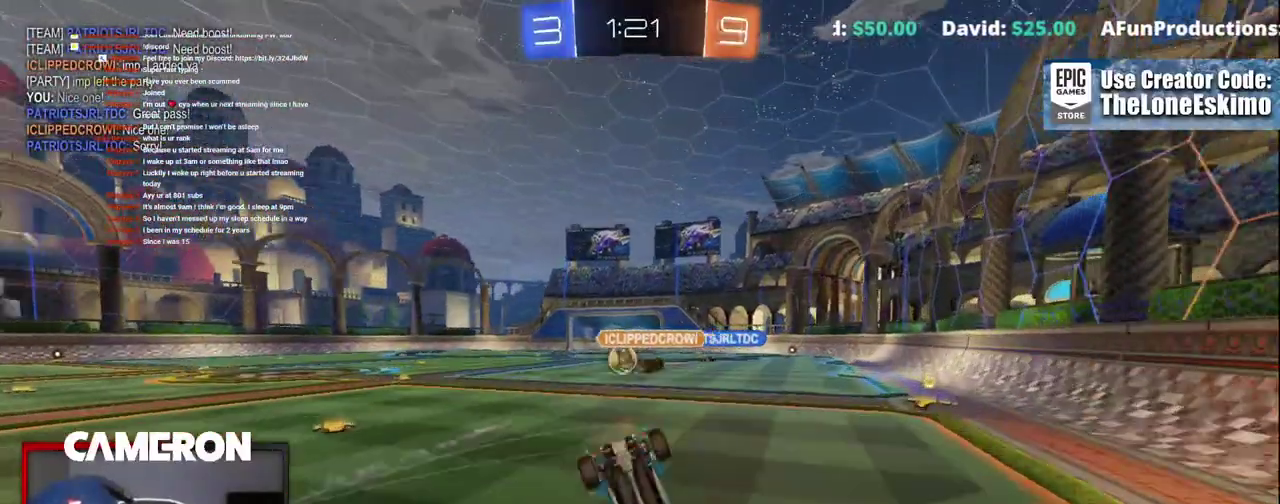
{"buttons": ["R2"], "left_stick": "center", "right_stick": "center", "events": [[250, "left_stick", "down-right"], [300, "left_stick", "right"], [483, "left_stick", "center"]]}
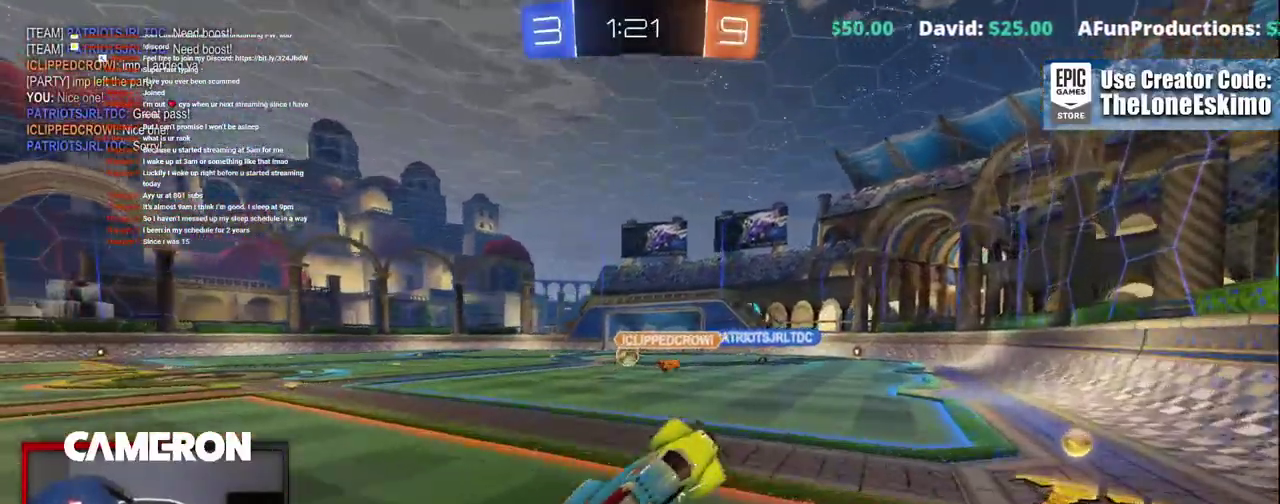
{"buttons": ["R2"], "left_stick": "center", "right_stick": "center", "events": [[167, "DPAD_DOWN", "down"], [250, "DPAD_DOWN", "up"], [383, "DPAD_LEFT", "down"], [467, "DPAD_LEFT", "up"]]}
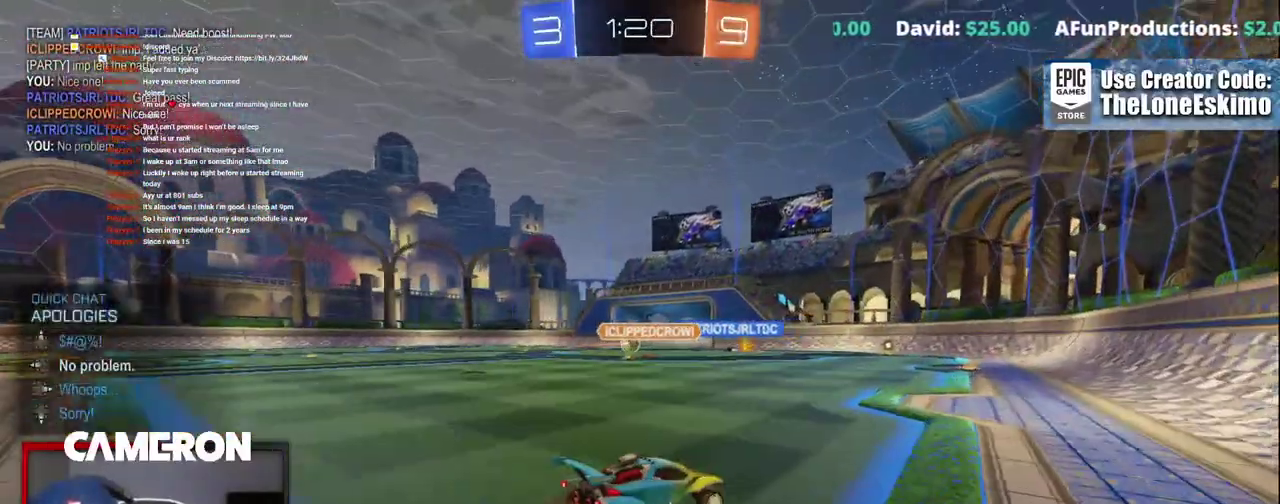
{"buttons": ["R2"], "left_stick": "center", "right_stick": "center", "events": [[250, "left_stick", "left"], [400, "left_stick", "center"]]}
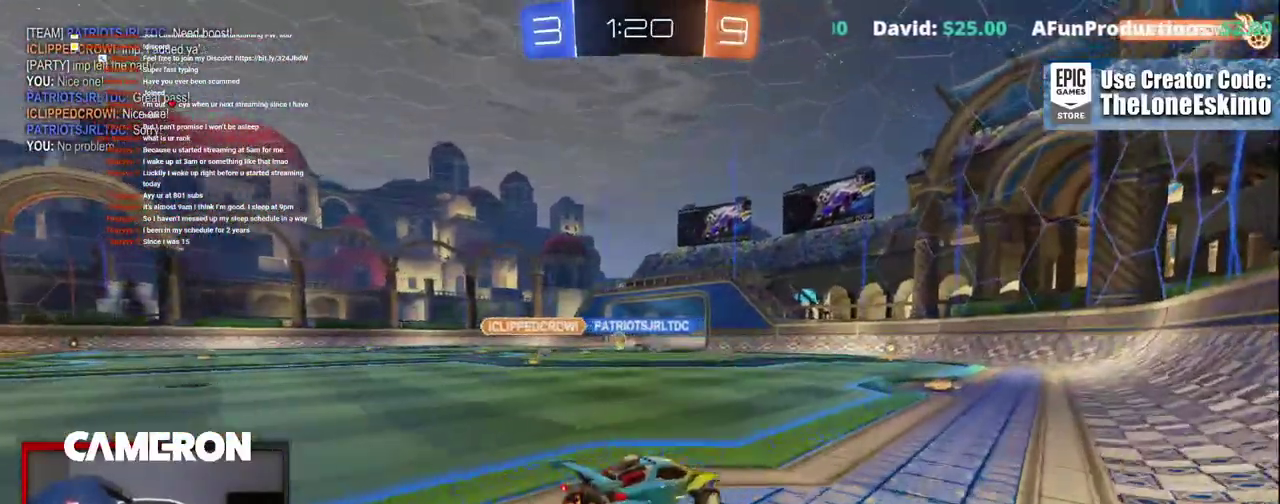
{"buttons": ["R2"], "left_stick": "center", "right_stick": "center", "events": []}
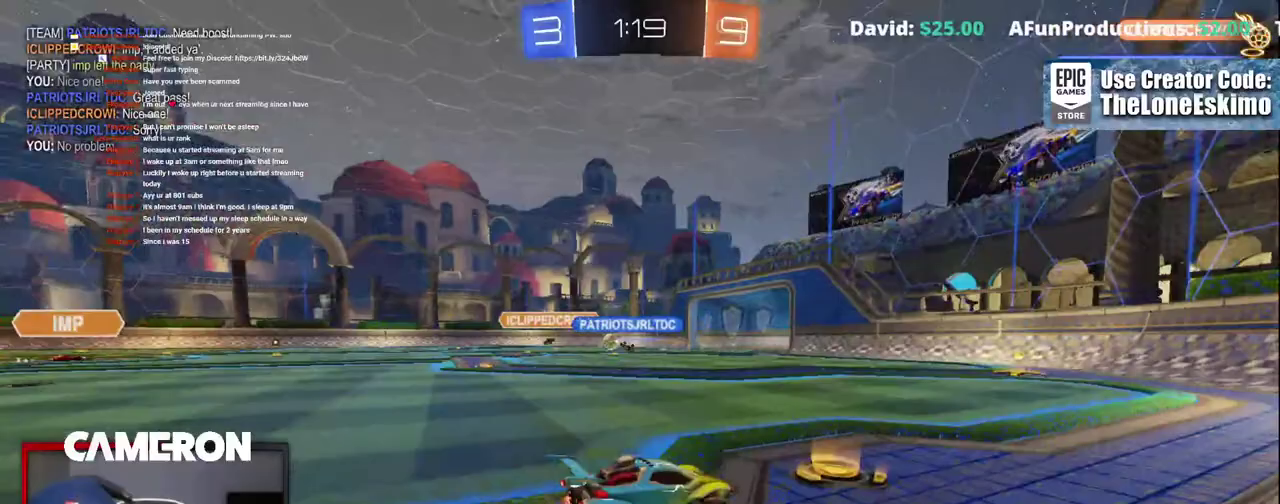
{"buttons": ["R2"], "left_stick": "center", "right_stick": "center", "events": [[83, "B", "down"], [83, "left_stick", "up-left"], [433, "left_stick", "center"], [483, "B", "up"]]}
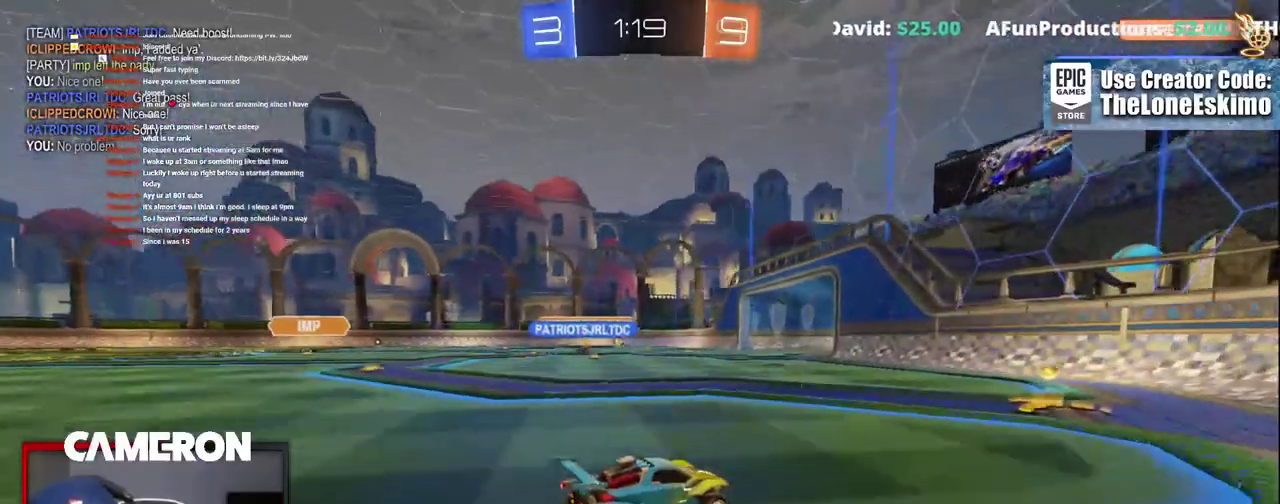
{"buttons": ["R2"], "left_stick": "up-left", "right_stick": "center", "events": [[233, "left_stick", "up-left"]]}
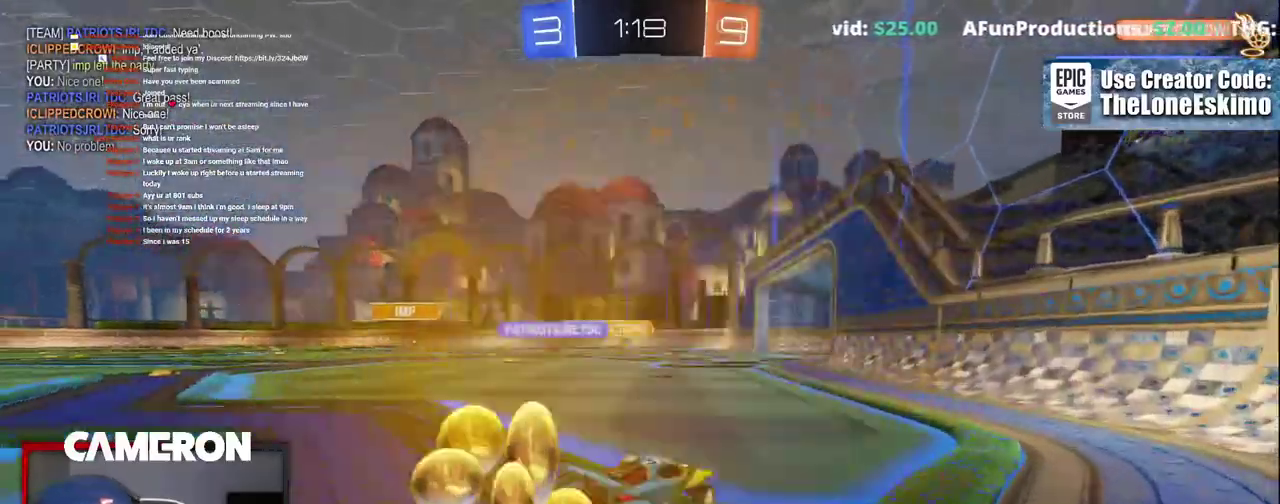
{"buttons": ["R2"], "left_stick": "center", "right_stick": "center", "events": [[117, "L2", "down"], [183, "R2", "up"], [200, "left_stick", "up"], [250, "left_stick", "center"], [367, "L2", "up"], [483, "R2", "down"]]}
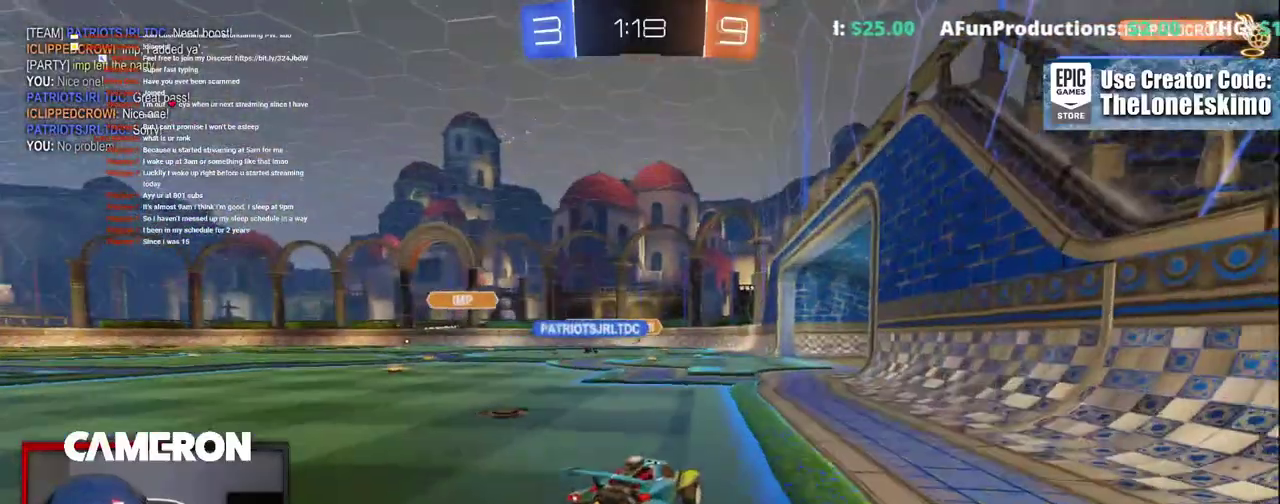
{"buttons": ["L2"], "left_stick": "center", "right_stick": "center", "events": [[300, "R2", "up"], [333, "L2", "down"]]}
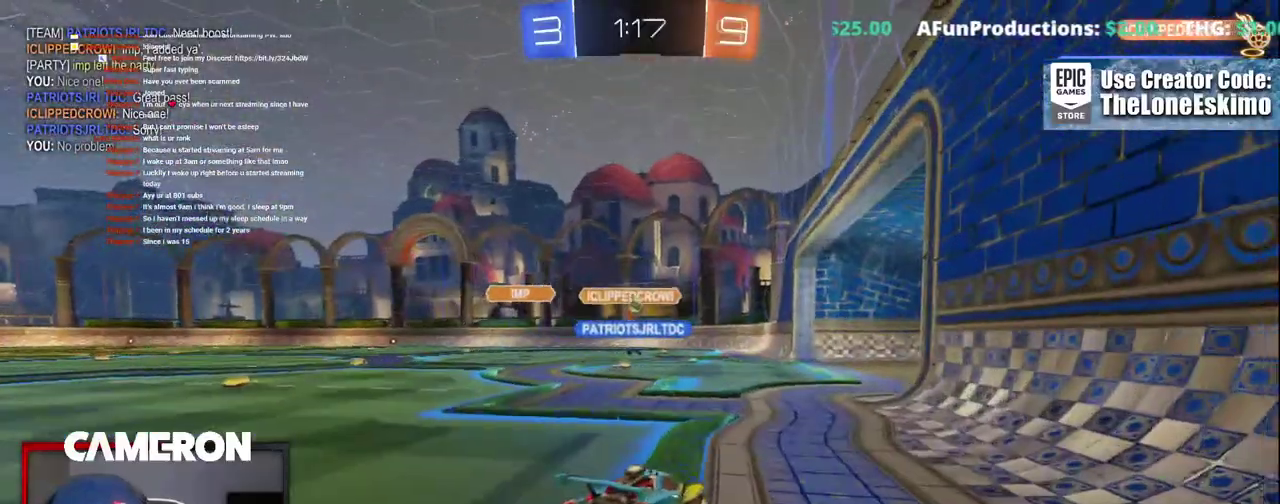
{"buttons": ["R2"], "left_stick": "center", "right_stick": "center", "events": [[67, "L2", "up"], [183, "left_stick", "up-left"], [217, "R2", "down"], [267, "left_stick", "center"]]}
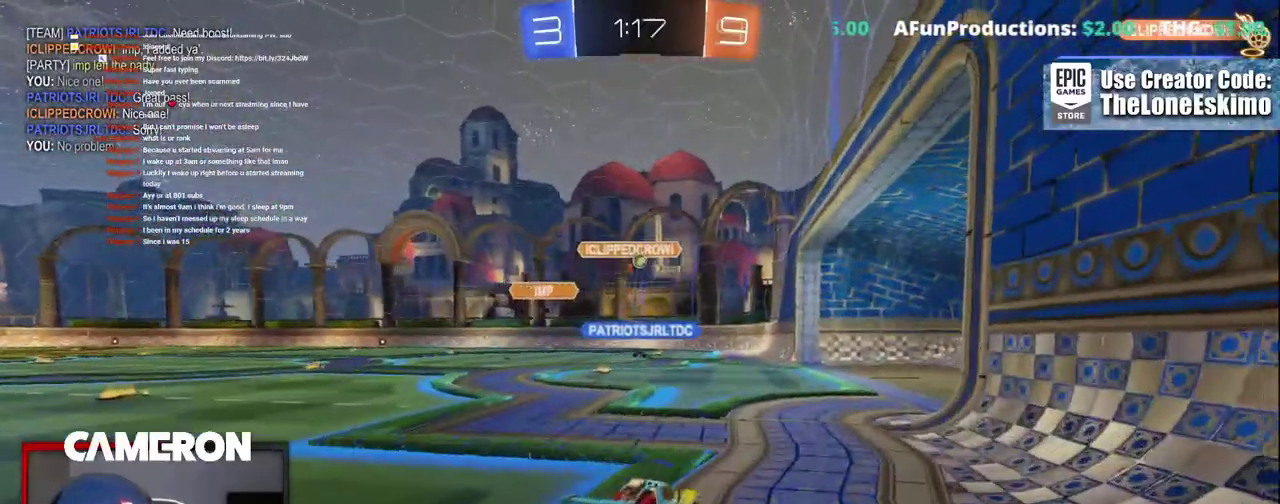
{"buttons": ["L2"], "left_stick": "center", "right_stick": "center", "events": [[350, "left_stick", "left"], [417, "R2", "up"], [433, "L2", "down"], [483, "left_stick", "center"]]}
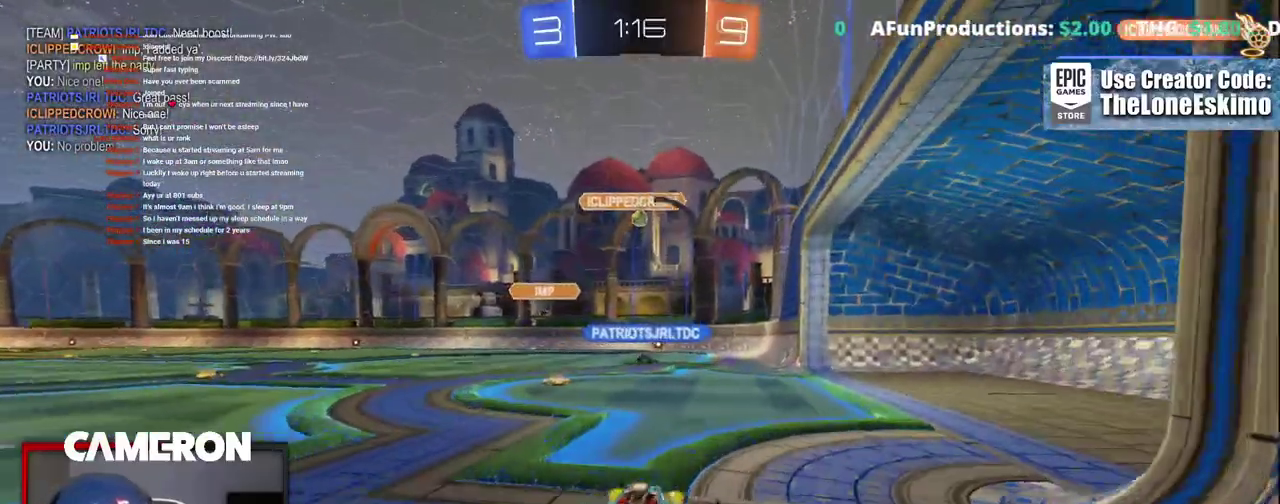
{"buttons": ["R2"], "left_stick": "right", "right_stick": "center", "events": [[83, "L2", "up"], [100, "left_stick", "right"], [167, "R2", "down"]]}
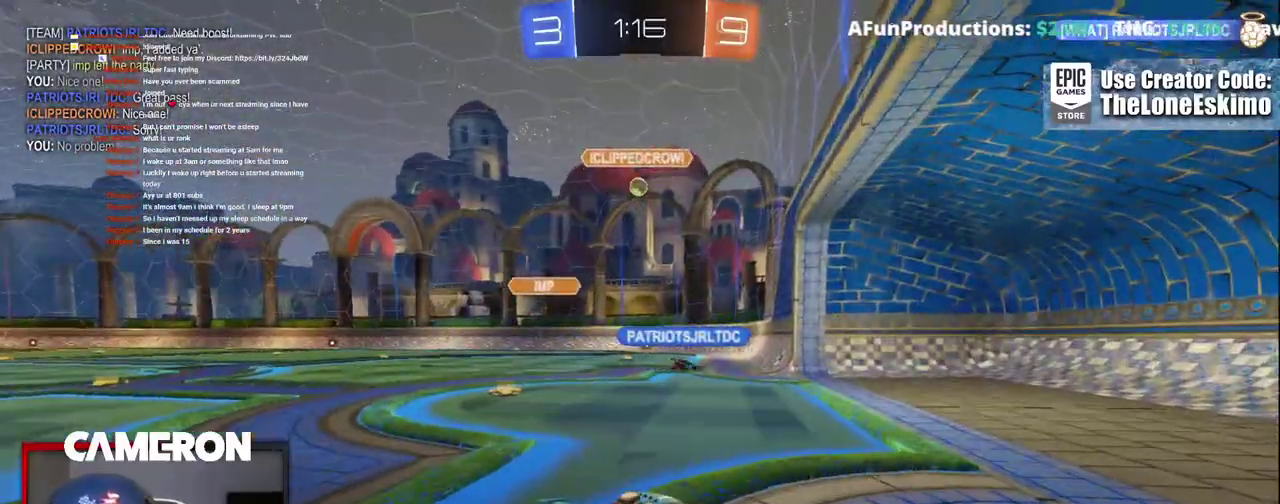
{"buttons": [], "left_stick": "center", "right_stick": "center", "events": [[17, "left_stick", "center"], [33, "R2", "up"], [50, "L2", "down"], [133, "L2", "up"], [150, "left_stick", "left"], [183, "R2", "down"], [367, "left_stick", "center"], [500, "R2", "up"]]}
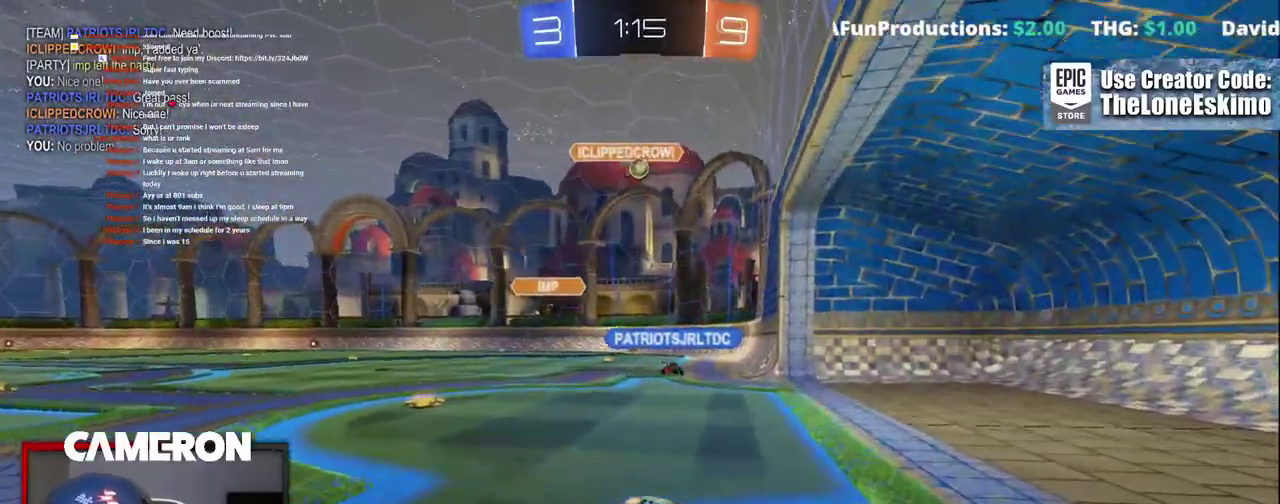
{"buttons": ["R2"], "left_stick": "right", "right_stick": "center", "events": [[17, "L2", "down"], [317, "L2", "up"], [400, "R2", "down"], [450, "left_stick", "right"]]}
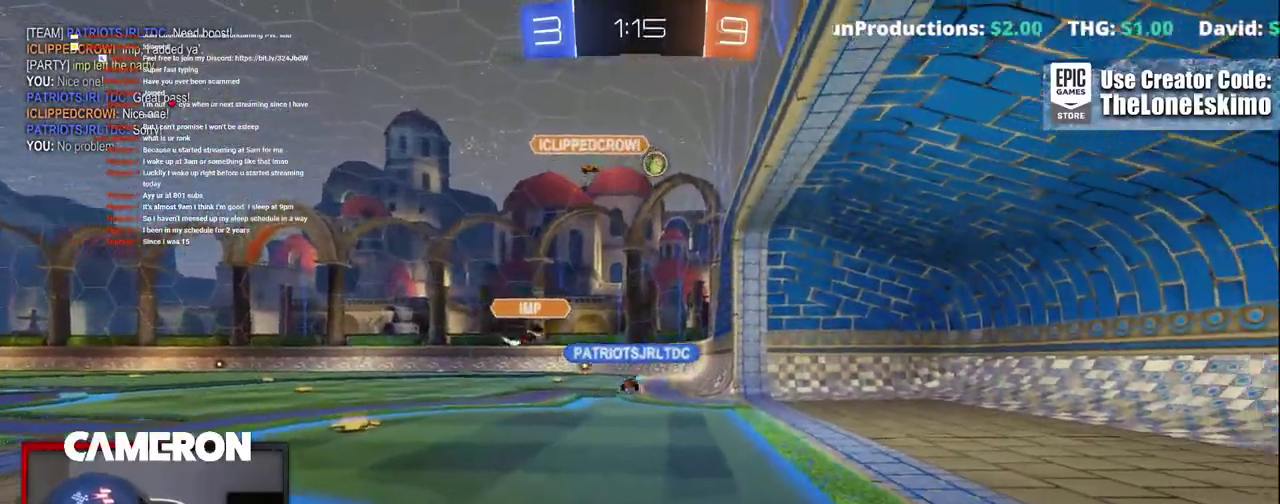
{"buttons": ["R2"], "left_stick": "center", "right_stick": "center", "events": [[83, "left_stick", "center"], [183, "left_stick", "up-left"], [367, "left_stick", "center"]]}
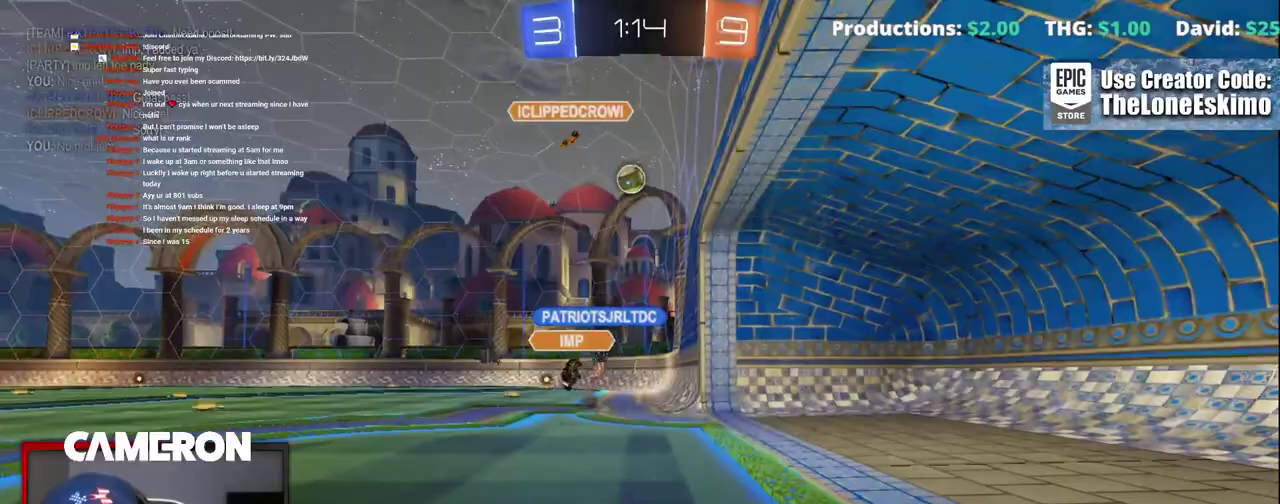
{"buttons": ["B", "R2"], "left_stick": "center", "right_stick": "center", "events": [[150, "left_stick", "up-left"], [217, "B", "down"], [250, "left_stick", "center"], [350, "left_stick", "up-left"], [467, "left_stick", "center"]]}
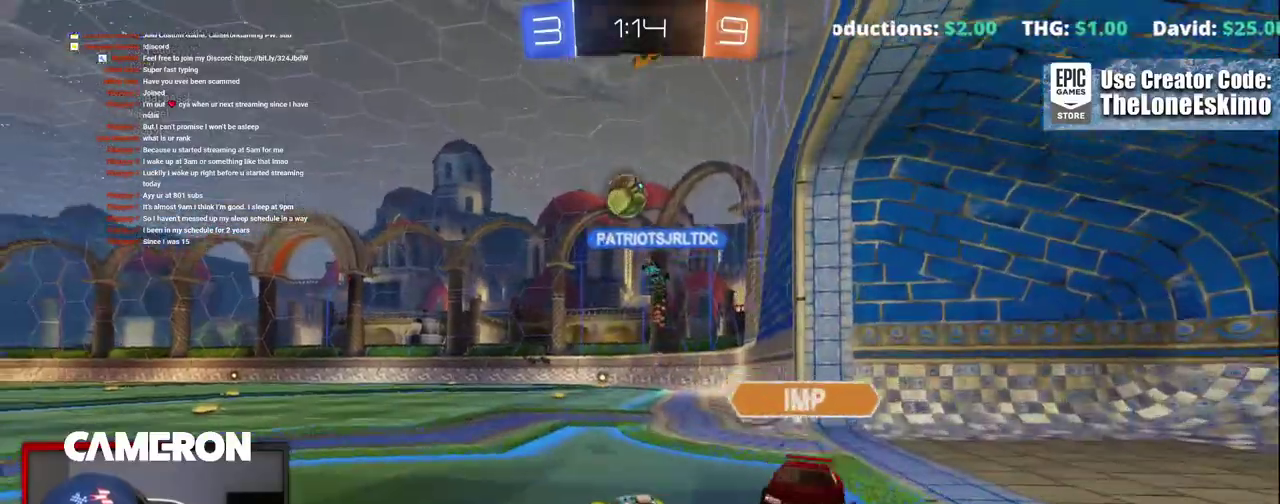
{"buttons": ["B", "R2"], "left_stick": "up-left", "right_stick": "center", "events": [[333, "left_stick", "up-left"]]}